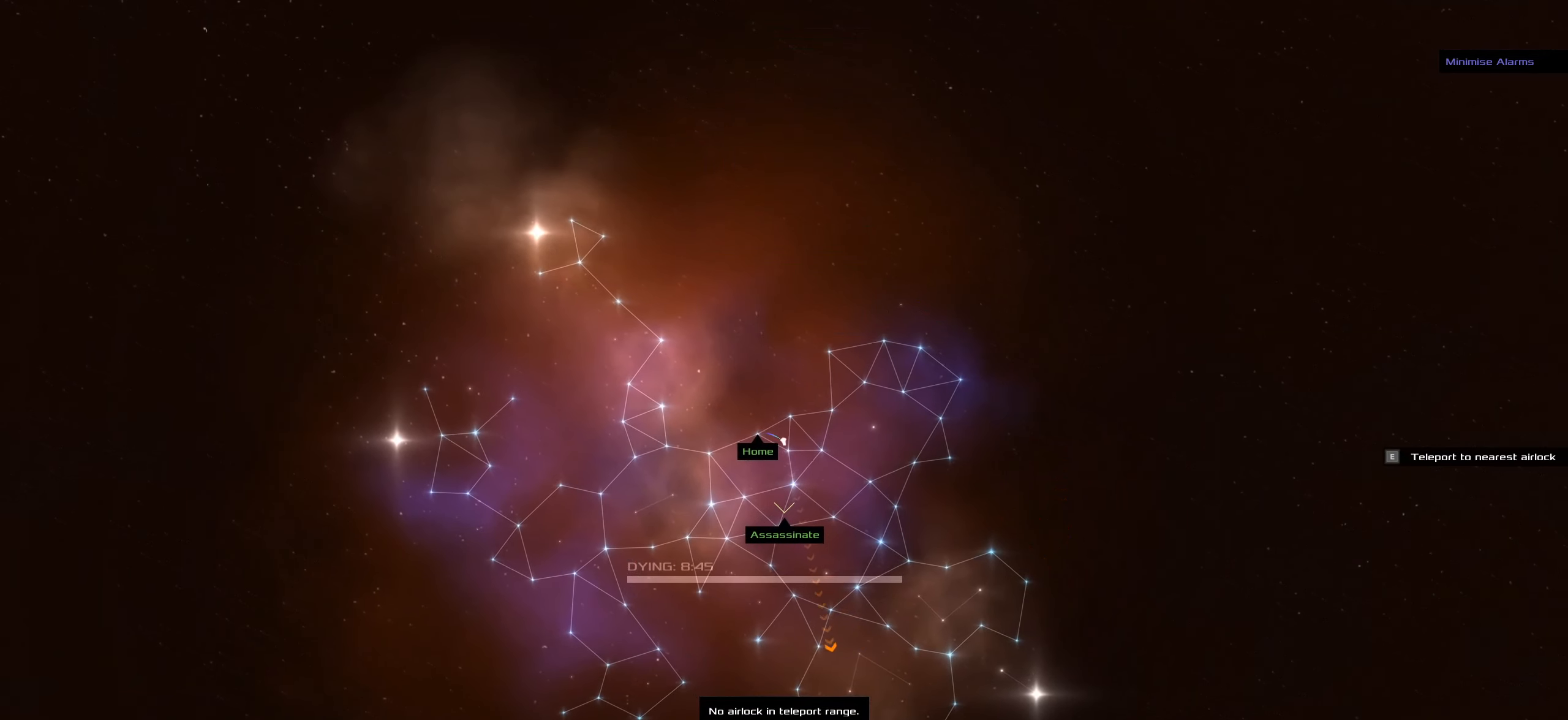
Gameplay with keyboard and mouse; each line is a JSON object with the keys and mouse buttons held at the frame after it. "events" lists presses ("down") and releases ("up") of ".", "/", "0", "1", "2", "3", "4", "5", "6", "7", "8", "9", "a", "alt_l", "alt_r", "b", "backslash", "backspace", "c", "comma", "ctrl_l", "ctrl_r", "d", "down", "e", "equals", "f", "g", "h", "i", "j", "k", "l", "lbracket", "left", "m", "minus", "n", "o", "p", "q", "quote", "r", "rbracket", "return", "right", "s", "semicolon", "shift_l", "shift_r", "space", "super_l", "super_r", "t", "tab", "tilde", "u", "up", "v", "w", "x", "y", "z", "mouse_left", "mouse_wheel" and "mouse_right" between this image and that frame as [ms after this image, input, new state], when the widget could be followed in between. "mouse_left", "mouse_wheel", "mouse_right" = the "left", "wheel", "right" buttons of the "mouse" list. No other keys are recorded. "wheel" means that the mouse wheel is clicked or scrolled. Not read: caps_lock mouse_move.
{"keys": ["f"], "mouse": ["left"], "events": [[150, "f", "down"]]}
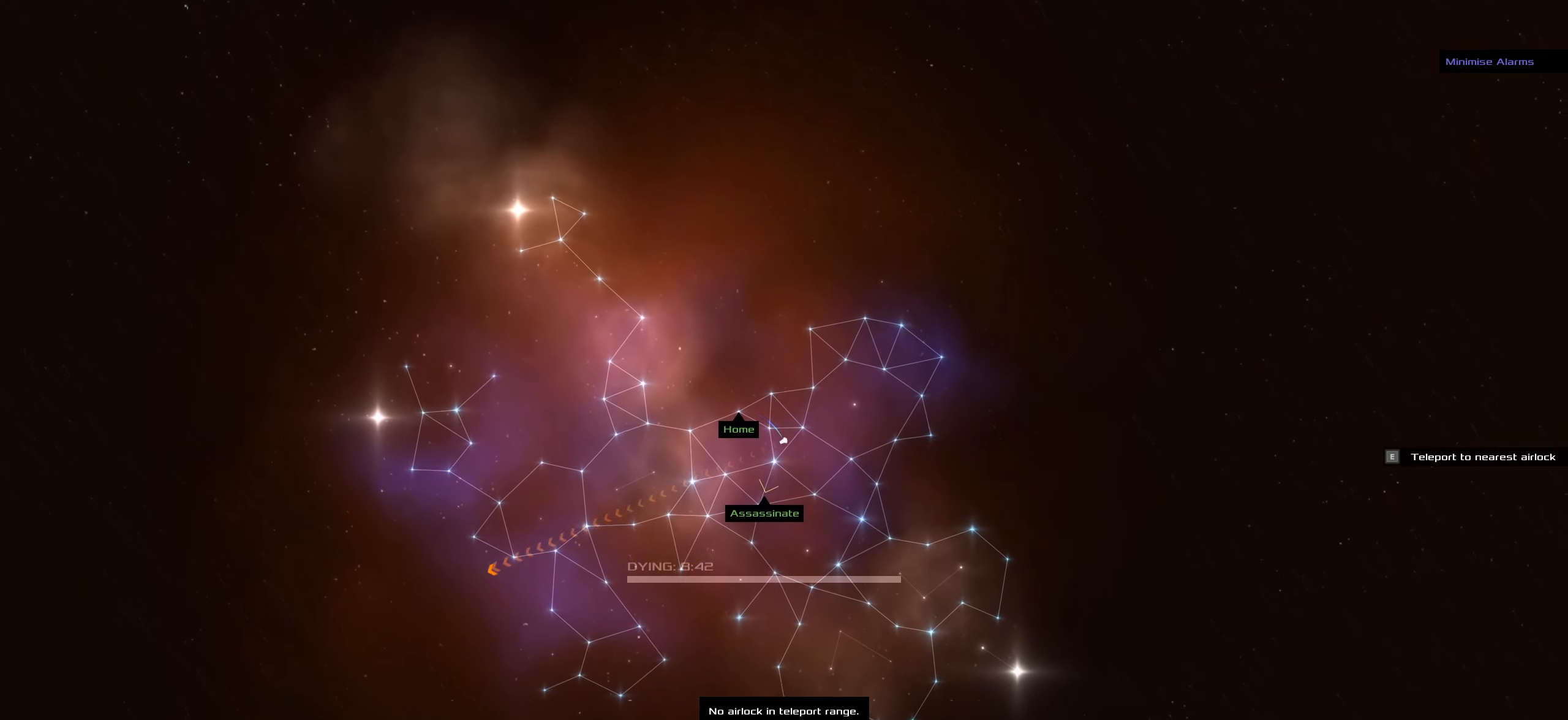
{"keys": [], "mouse": ["left"], "events": [[200, "f", "up"], [350, "e", "down"], [483, "e", "up"]]}
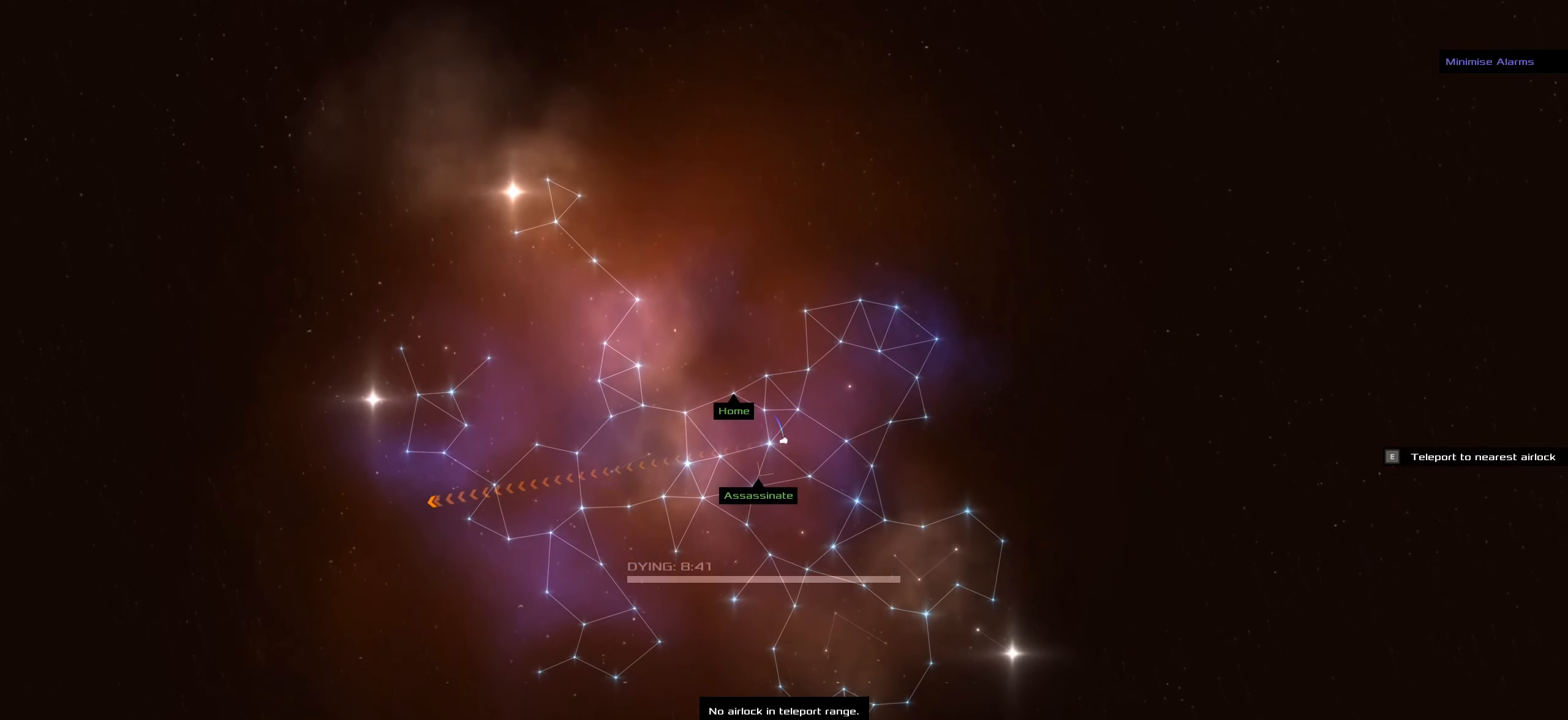
{"keys": [], "mouse": ["left"], "events": [[83, "e", "down"], [216, "e", "up"]]}
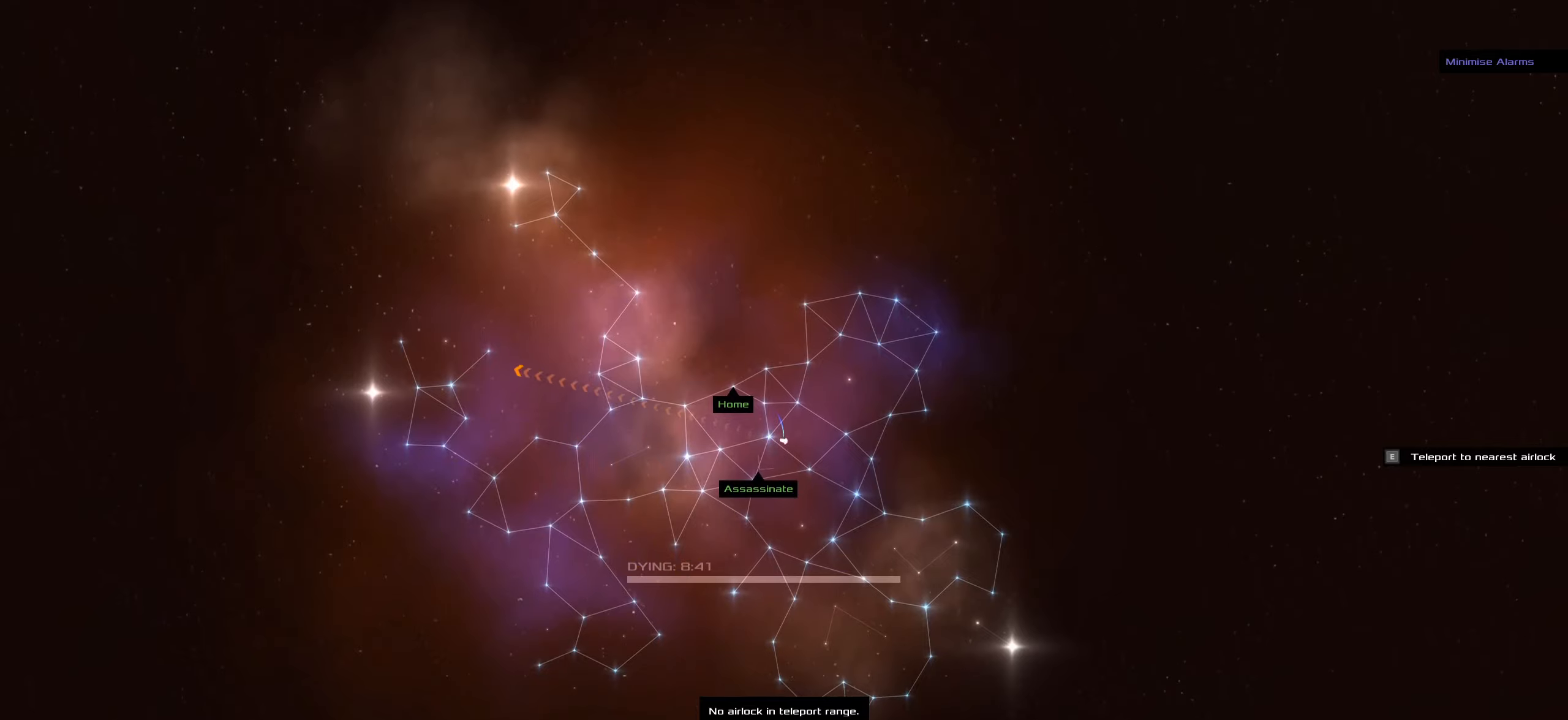
{"keys": [], "mouse": ["left"], "events": []}
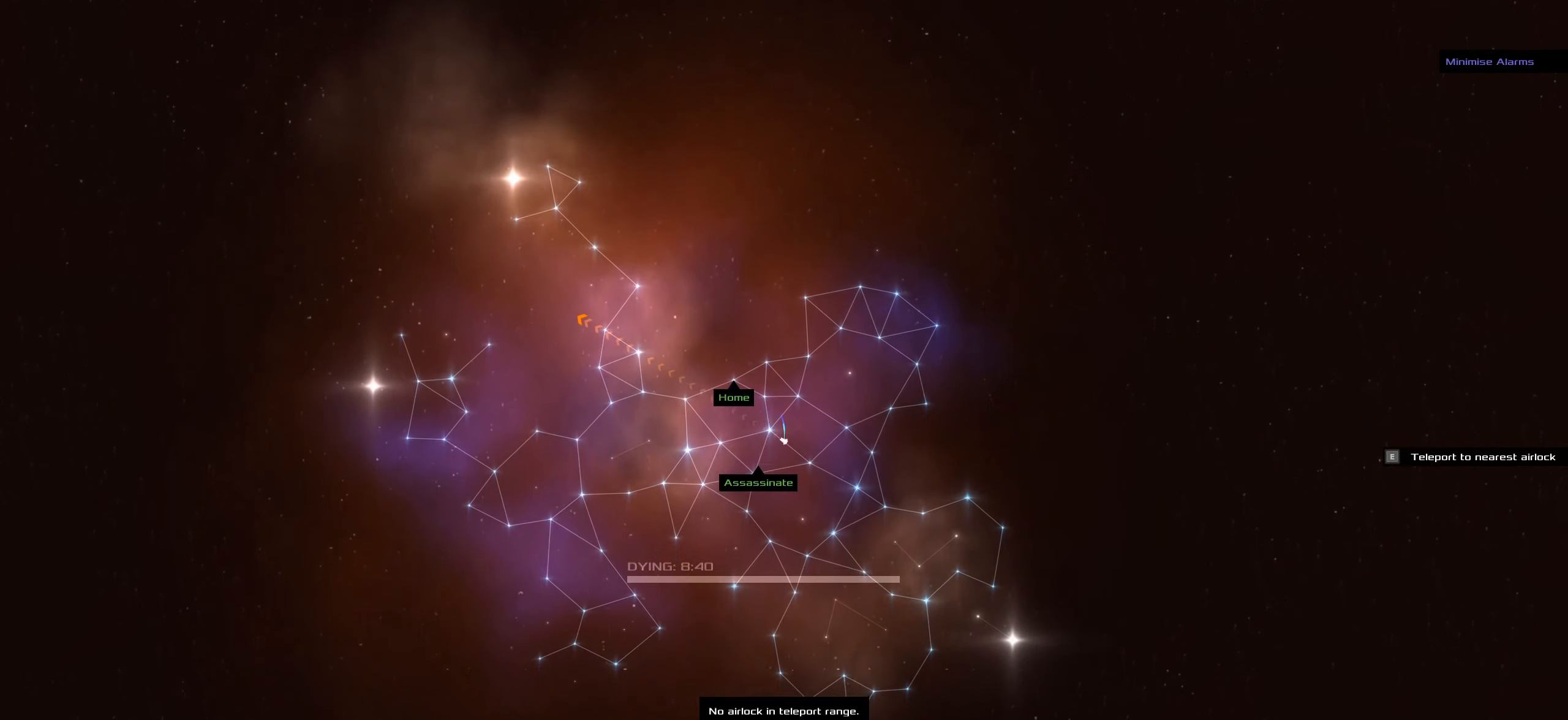
{"keys": [], "mouse": ["left"], "events": []}
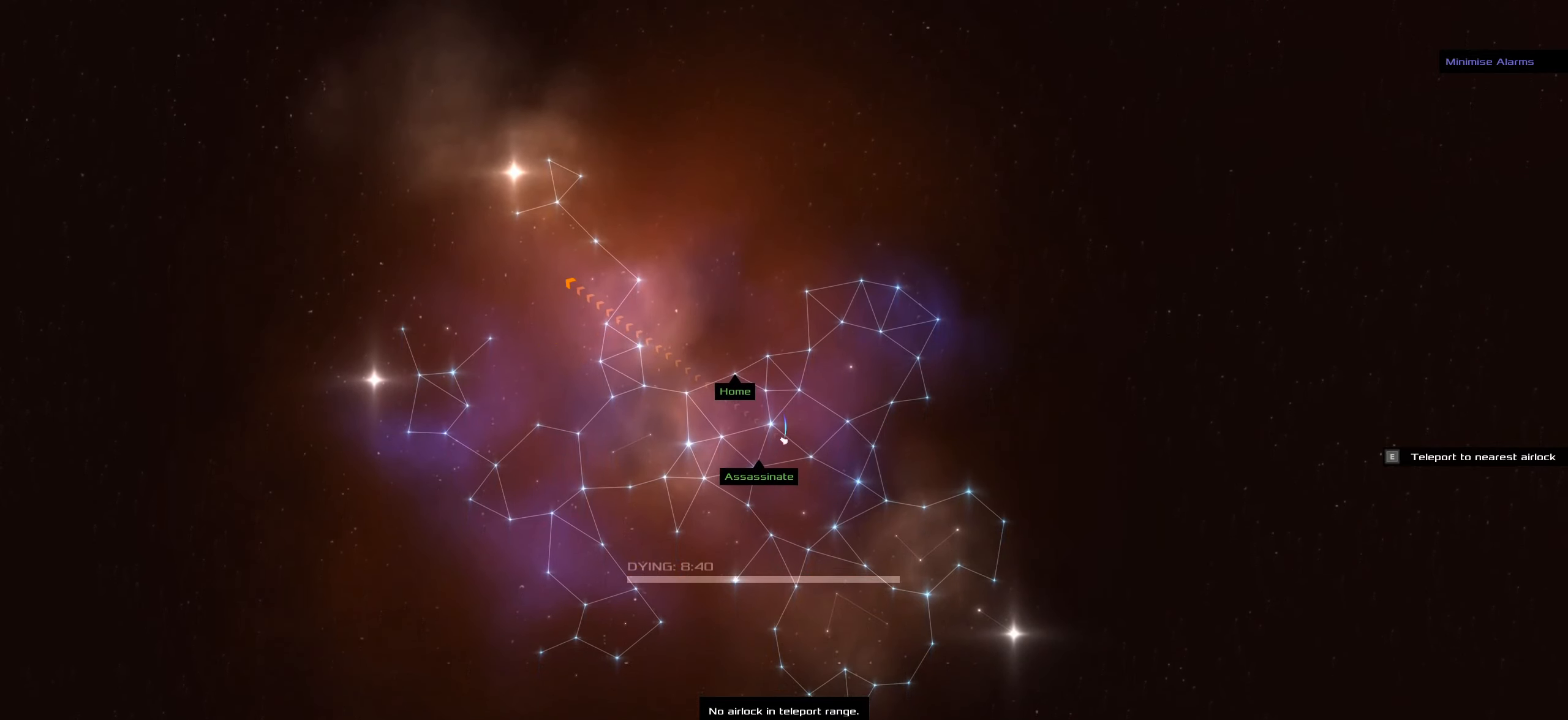
{"keys": [], "mouse": ["left"]}
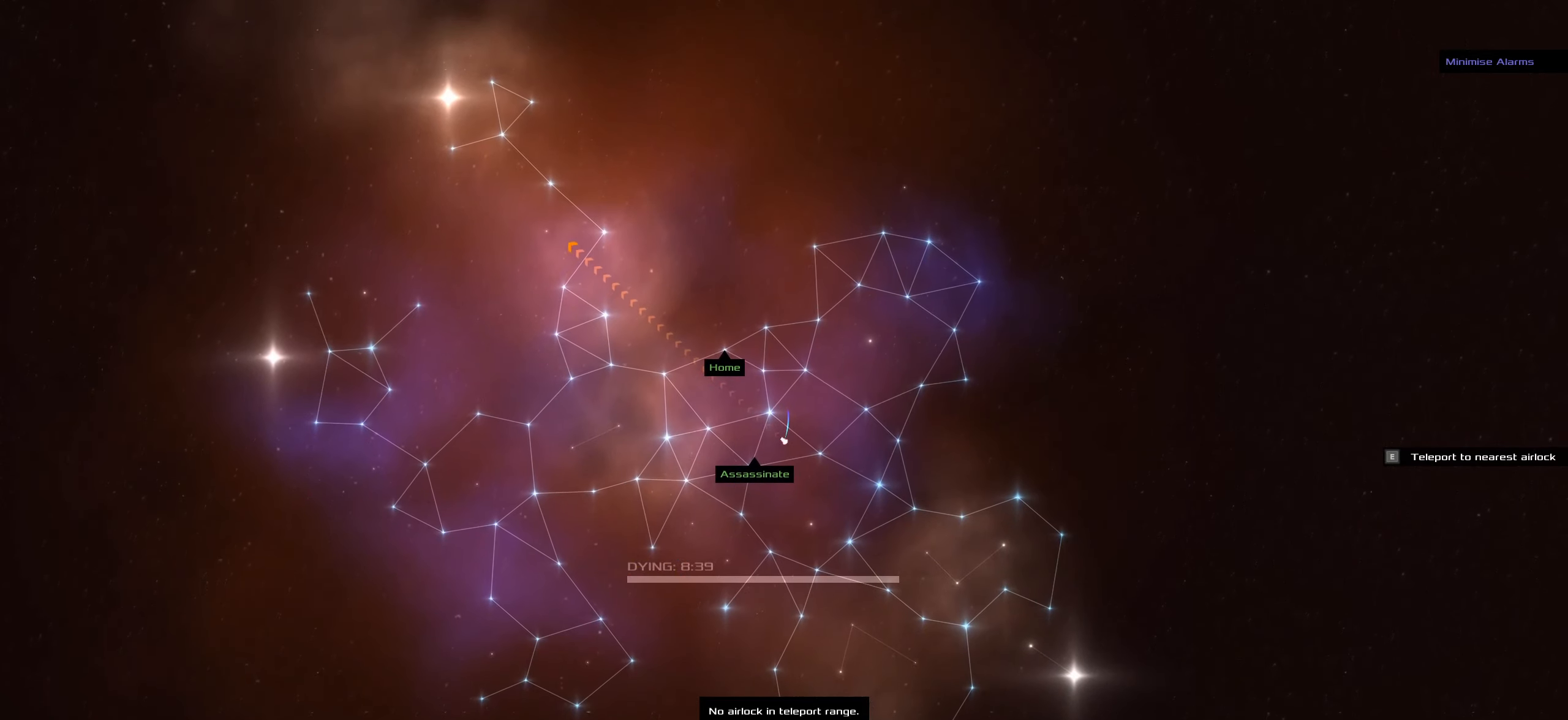
{"keys": [], "mouse": ["left"], "events": []}
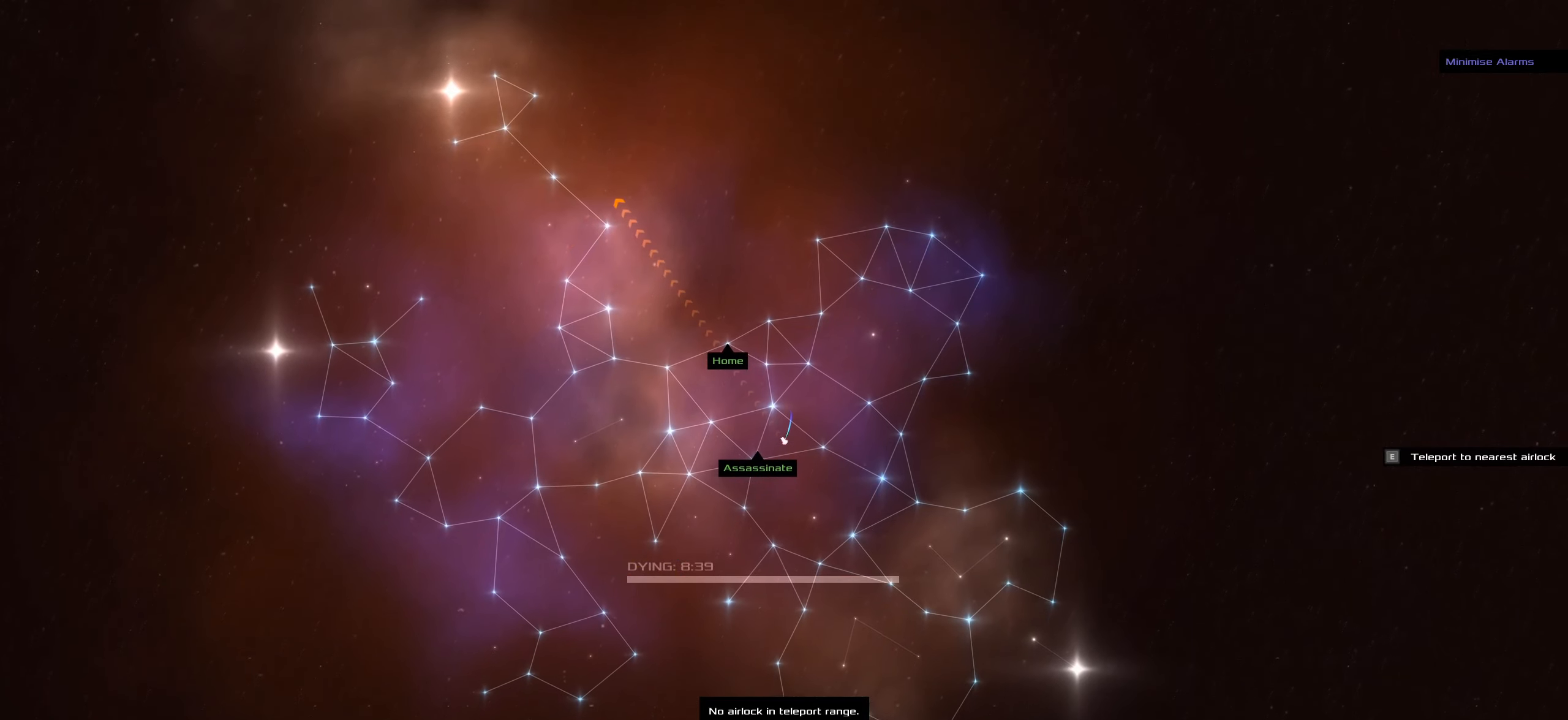
{"keys": ["e"], "mouse": ["left"], "events": [[416, "e", "down"]]}
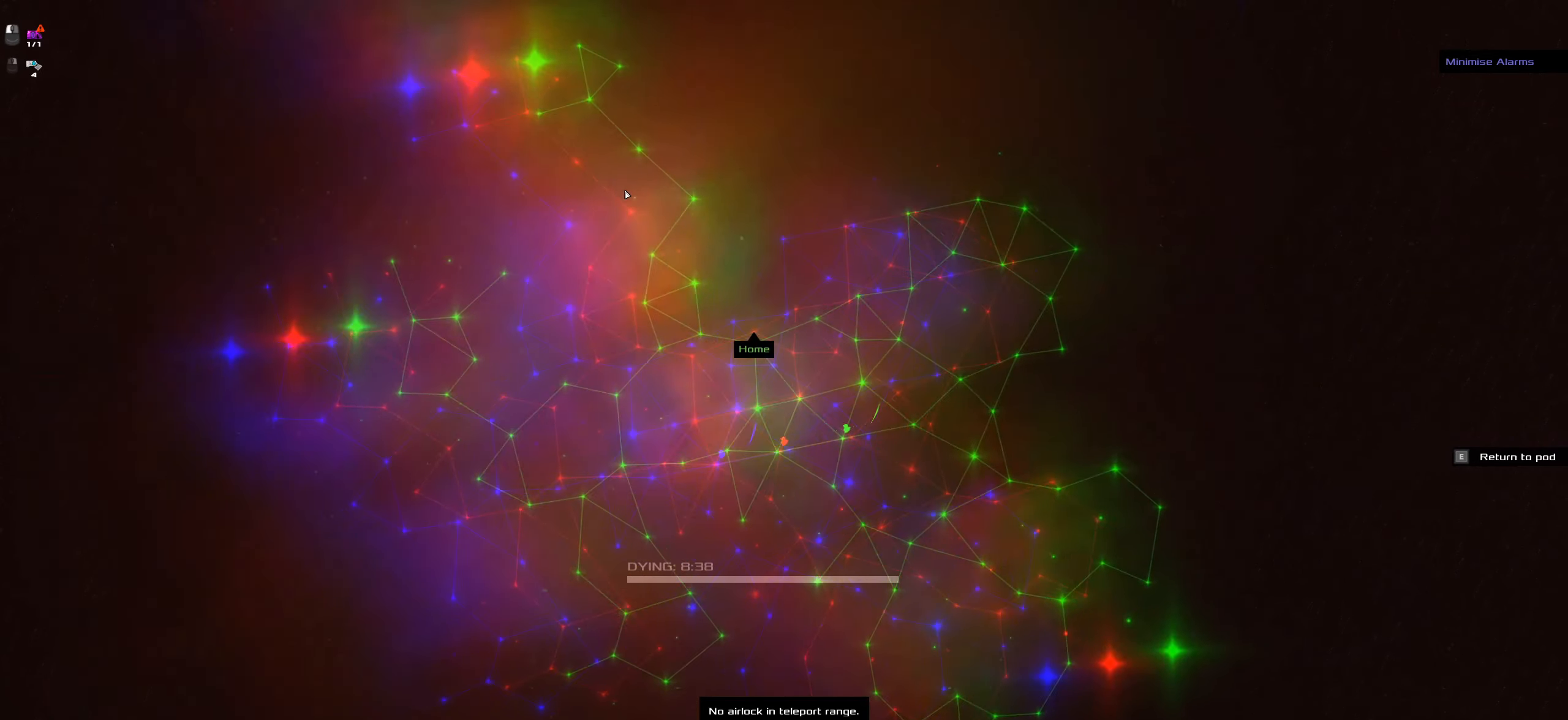
{"keys": [], "mouse": [], "events": [[66, "e", "up"], [116, "e", "down"], [250, "e", "up"], [350, "mouse_left", "up"], [350, "space", "down"], [483, "space", "up"]]}
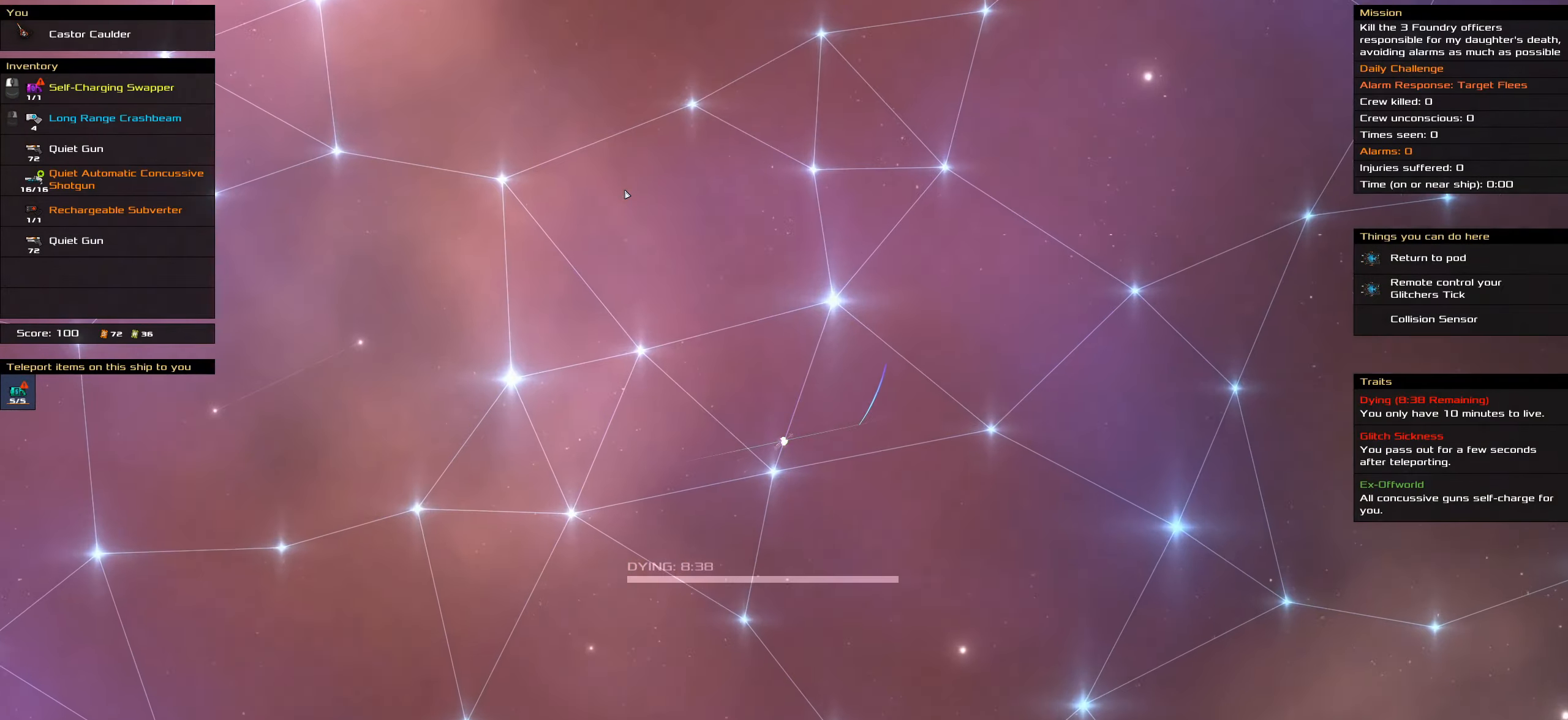
{"keys": [], "mouse": [], "events": []}
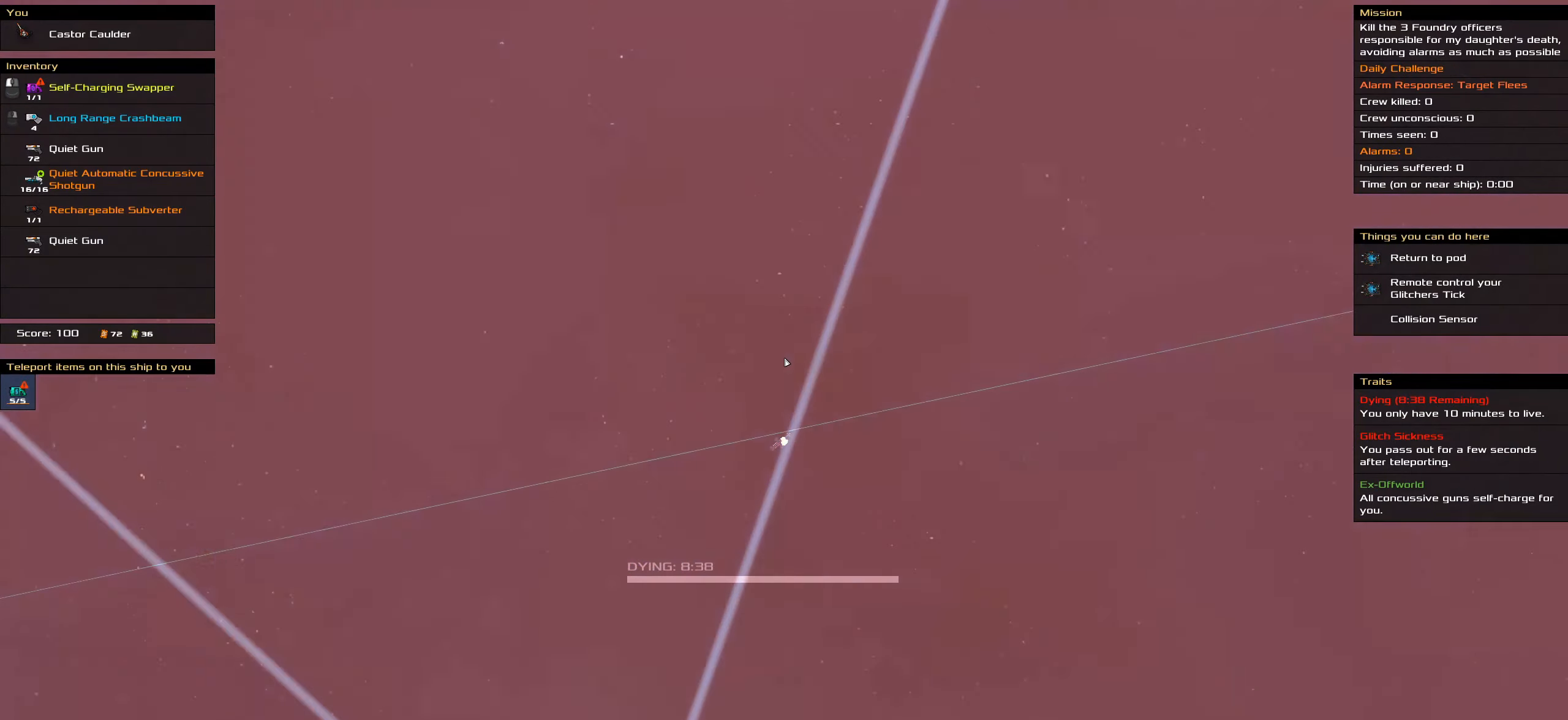
{"keys": [], "mouse": [], "events": []}
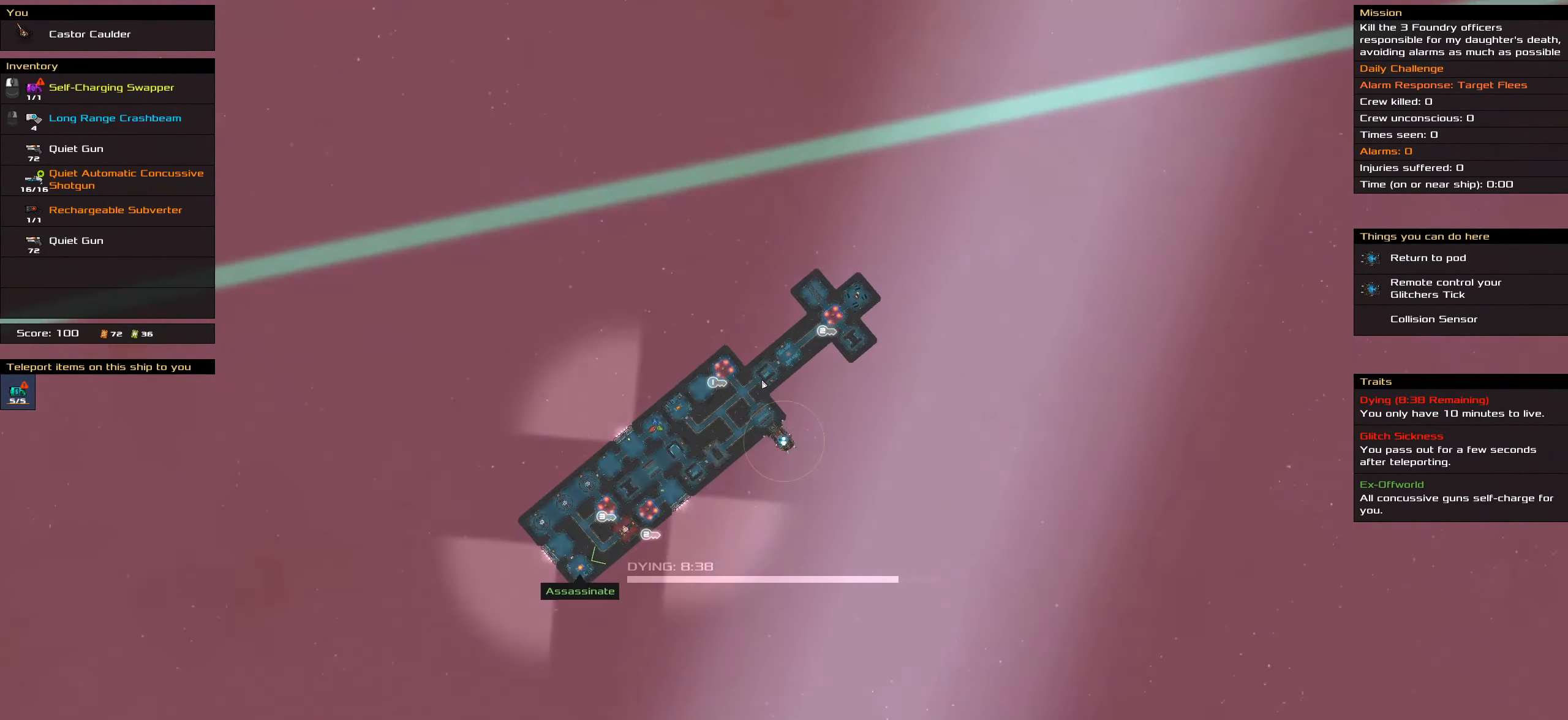
{"keys": [], "mouse": [], "events": []}
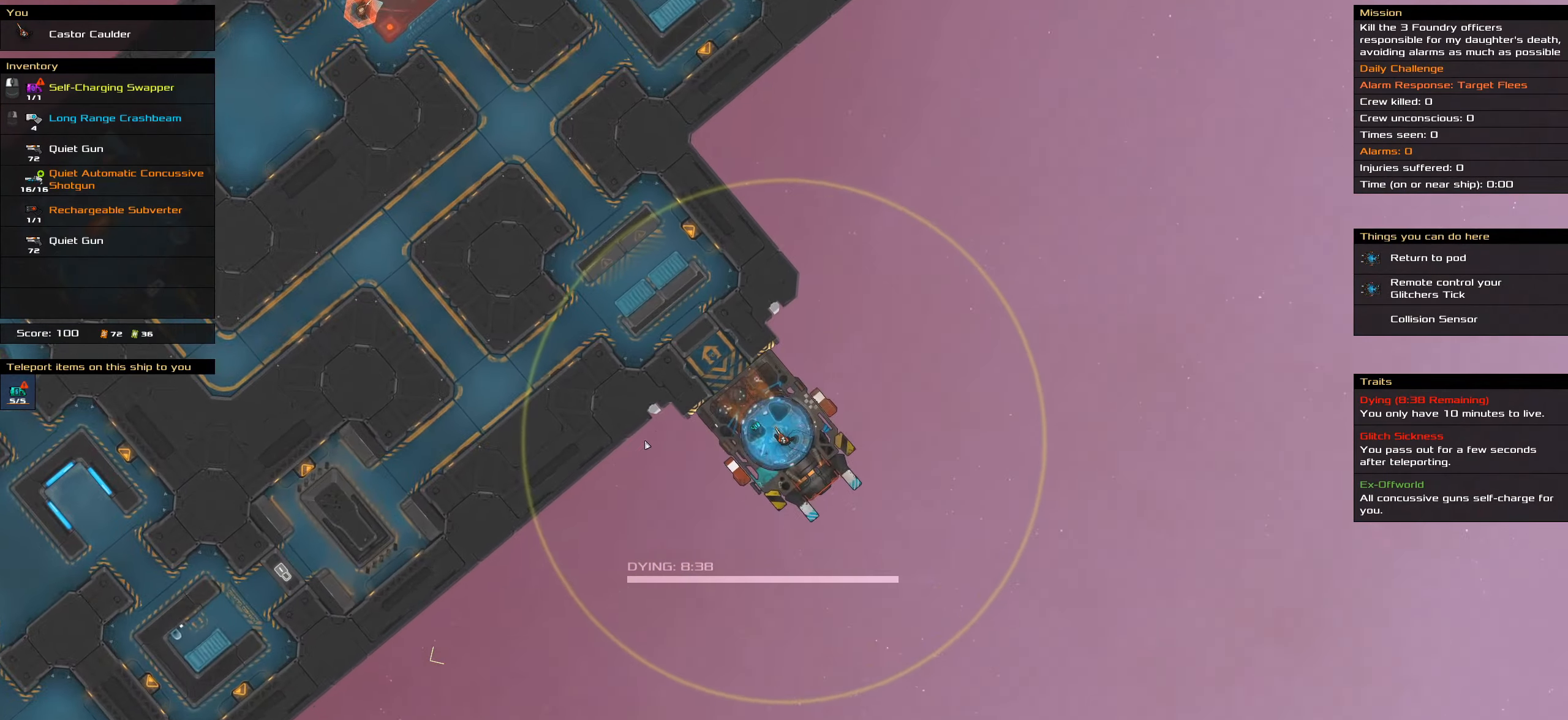
{"keys": ["shift_l"], "mouse": ["wheel"], "events": [[83, "shift_l", "down"], [416, "mouse_wheel", "down"]]}
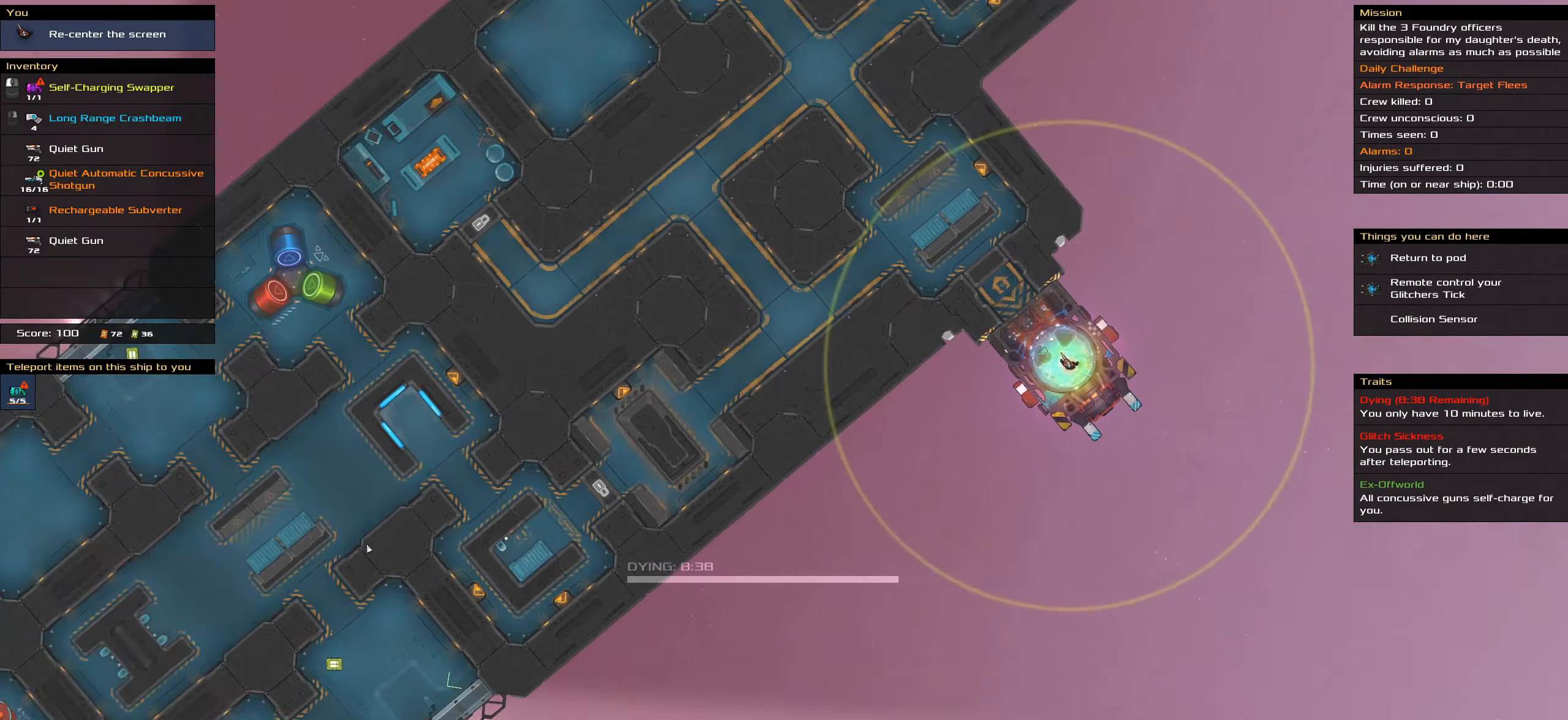
{"keys": ["shift_l"], "mouse": [], "events": [[50, "mouse_wheel", "up"]]}
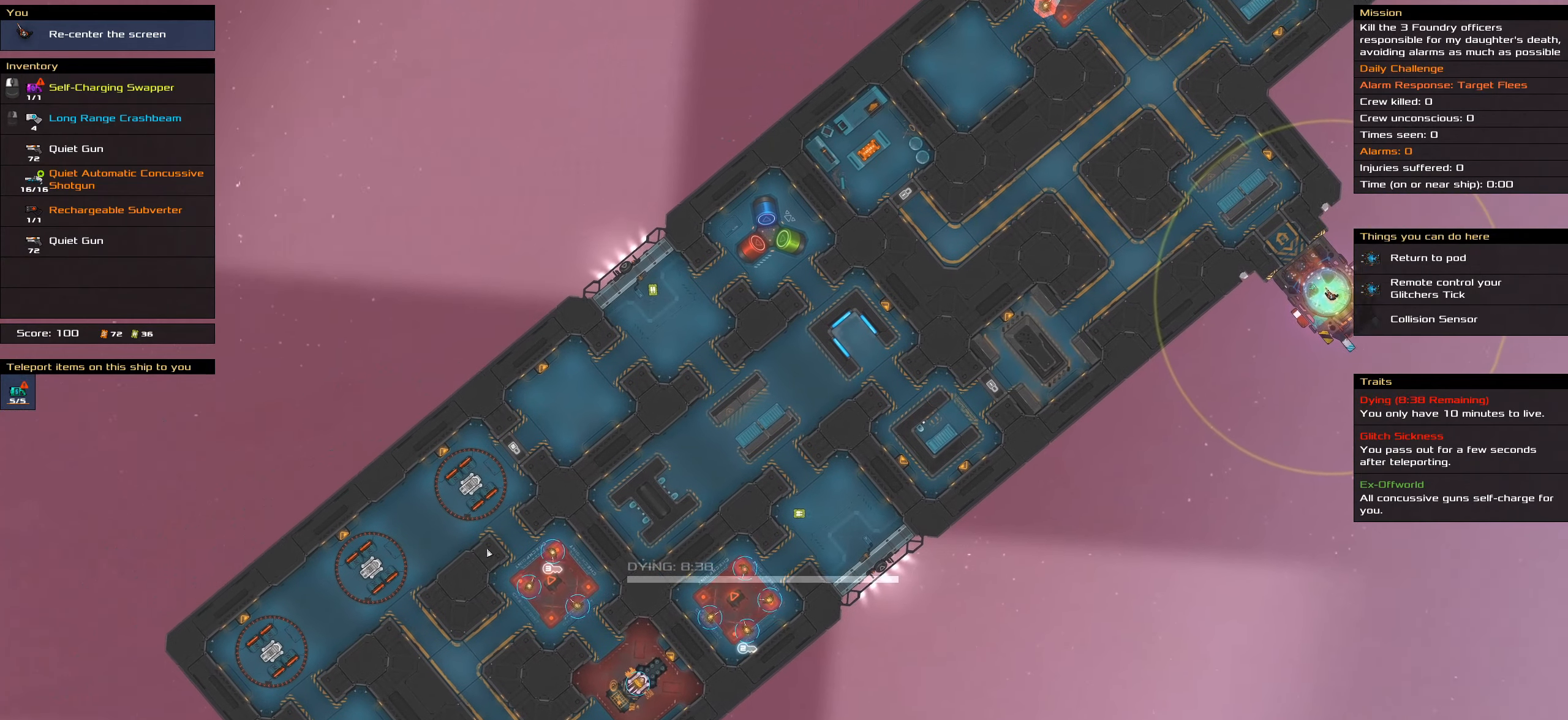
{"keys": ["shift_l"], "mouse": [], "events": []}
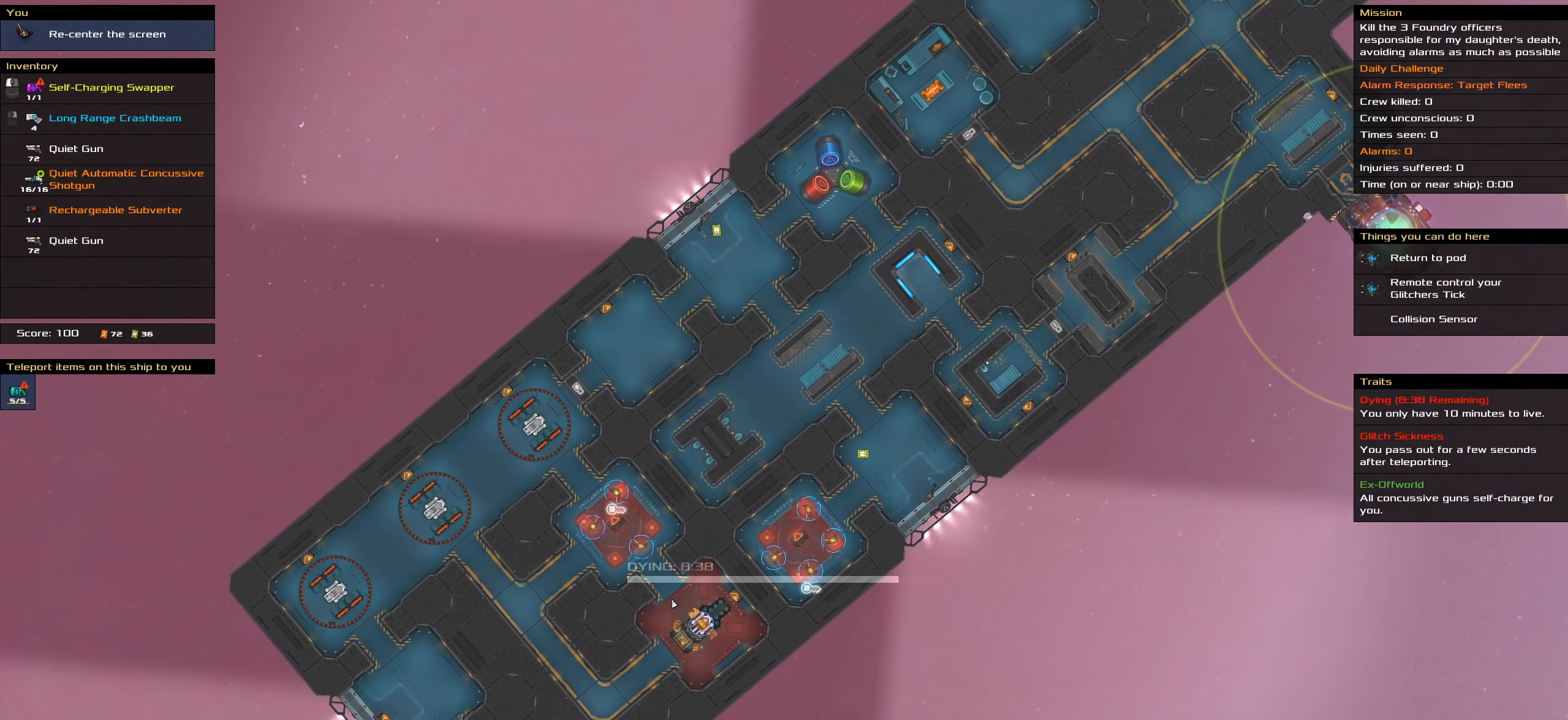
{"keys": ["shift_l"], "mouse": [], "events": []}
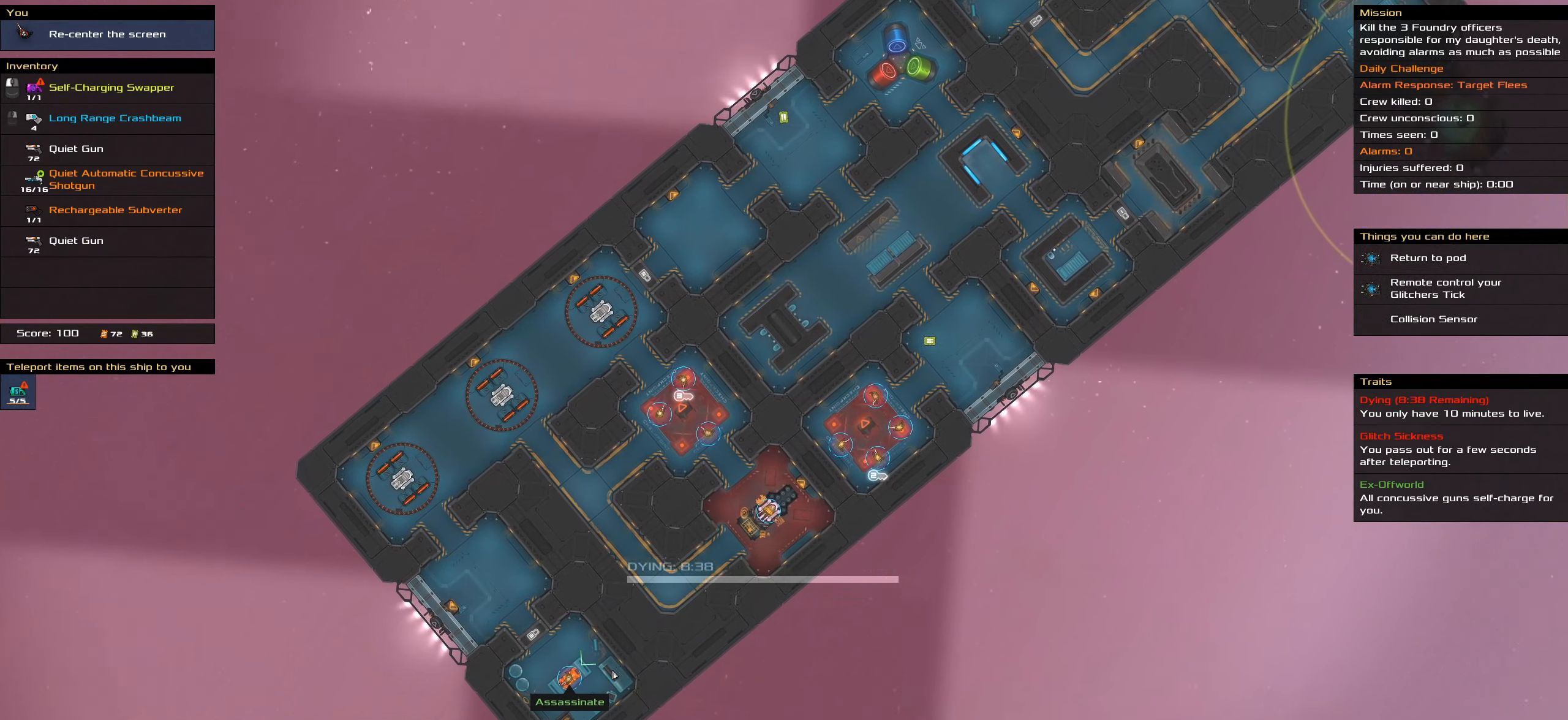
{"keys": [], "mouse": [], "events": [[333, "shift_l", "up"]]}